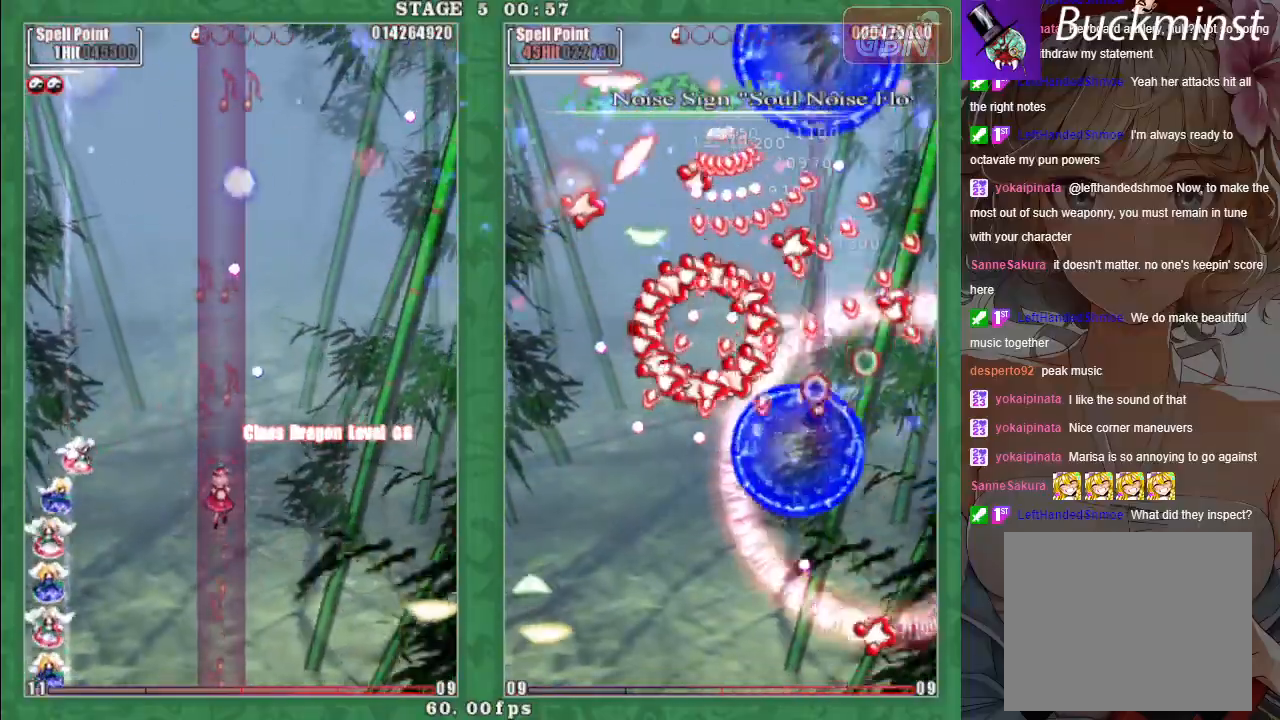
Gameplay with a controller (Xbox layout); each line is a JSON object with the inputs held at the frame after it. "events" lists button and stick changes between this image and that frame as [ms after this image, input, new state], when the widget could be followed in between. Not read: right_stick.
{"buttons": [], "left_stick": "up-right", "events": [[67, "A", "up"], [100, "left_stick", "down-right"], [350, "A", "down"], [433, "X", "up"], [450, "A", "up"], [450, "left_stick", "up-right"]]}
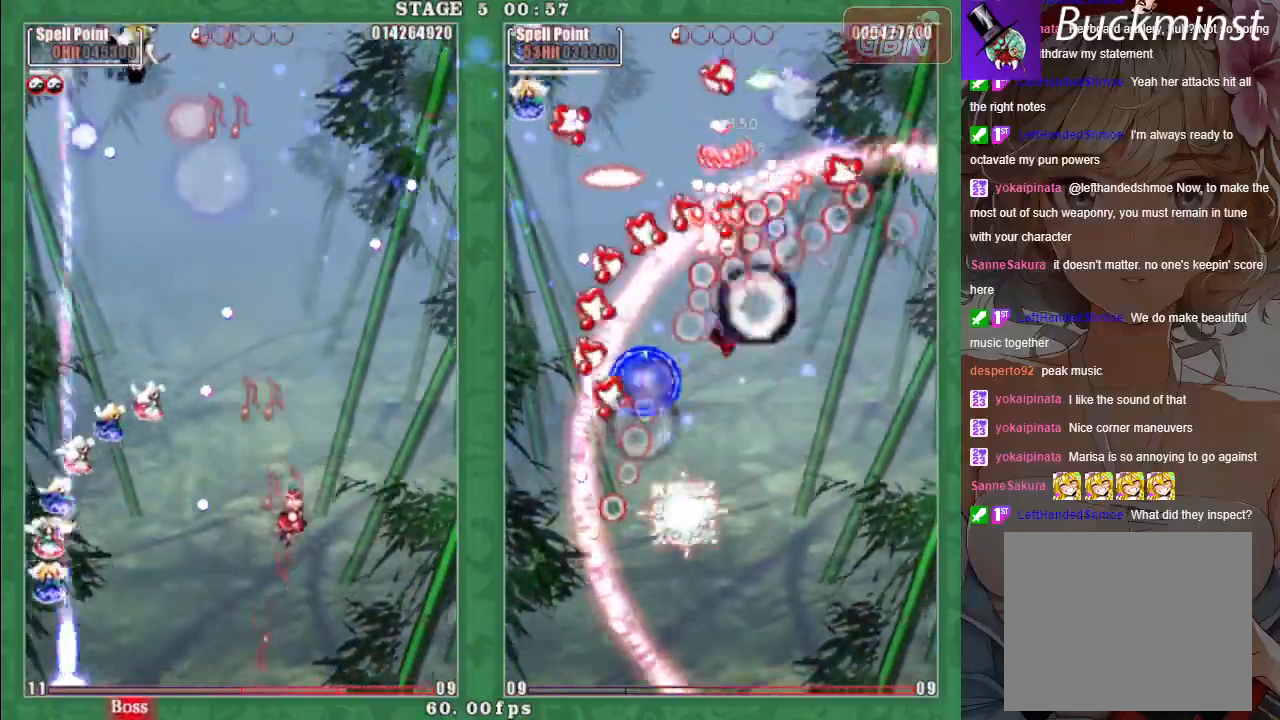
{"buttons": ["A"], "left_stick": "left", "events": [[50, "left_stick", "center"], [83, "A", "down"], [167, "A", "up"], [467, "left_stick", "left"], [500, "A", "down"]]}
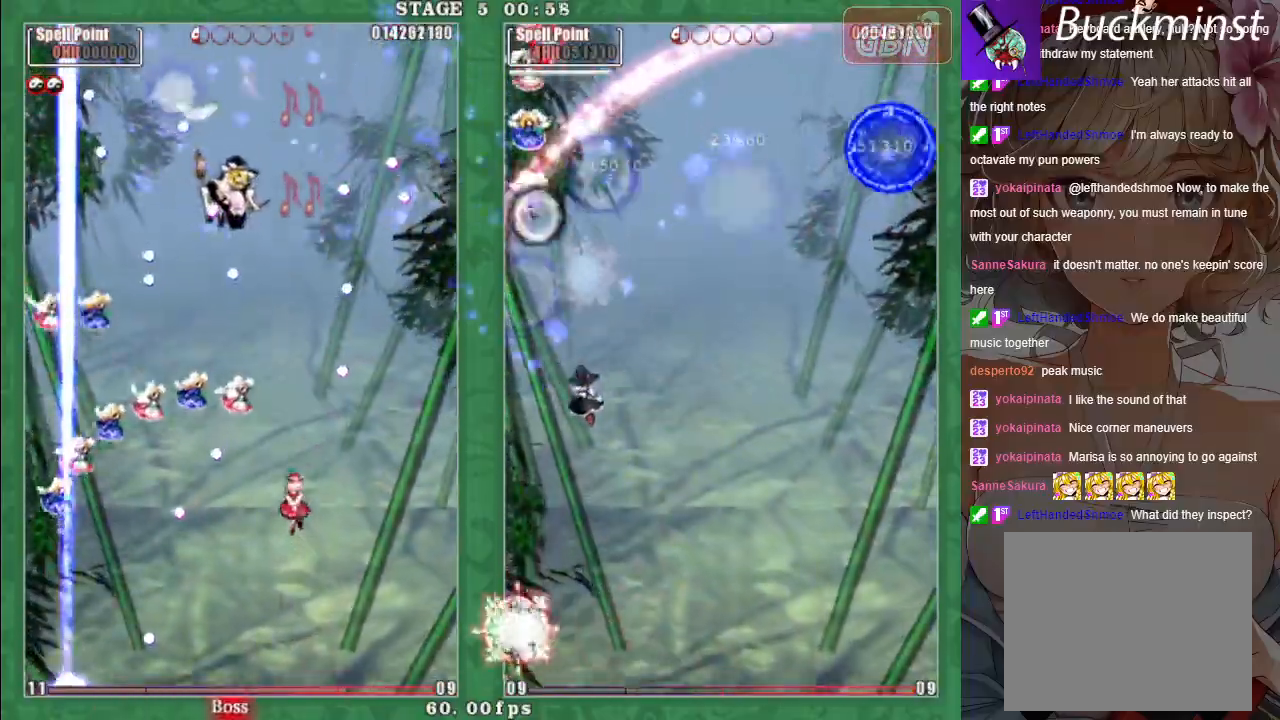
{"buttons": ["X"], "left_stick": "center", "events": [[17, "X", "down"], [67, "A", "up"], [117, "left_stick", "down"], [167, "A", "down"], [250, "A", "up"], [317, "left_stick", "down-right"], [367, "A", "down"], [433, "A", "up"], [433, "left_stick", "center"]]}
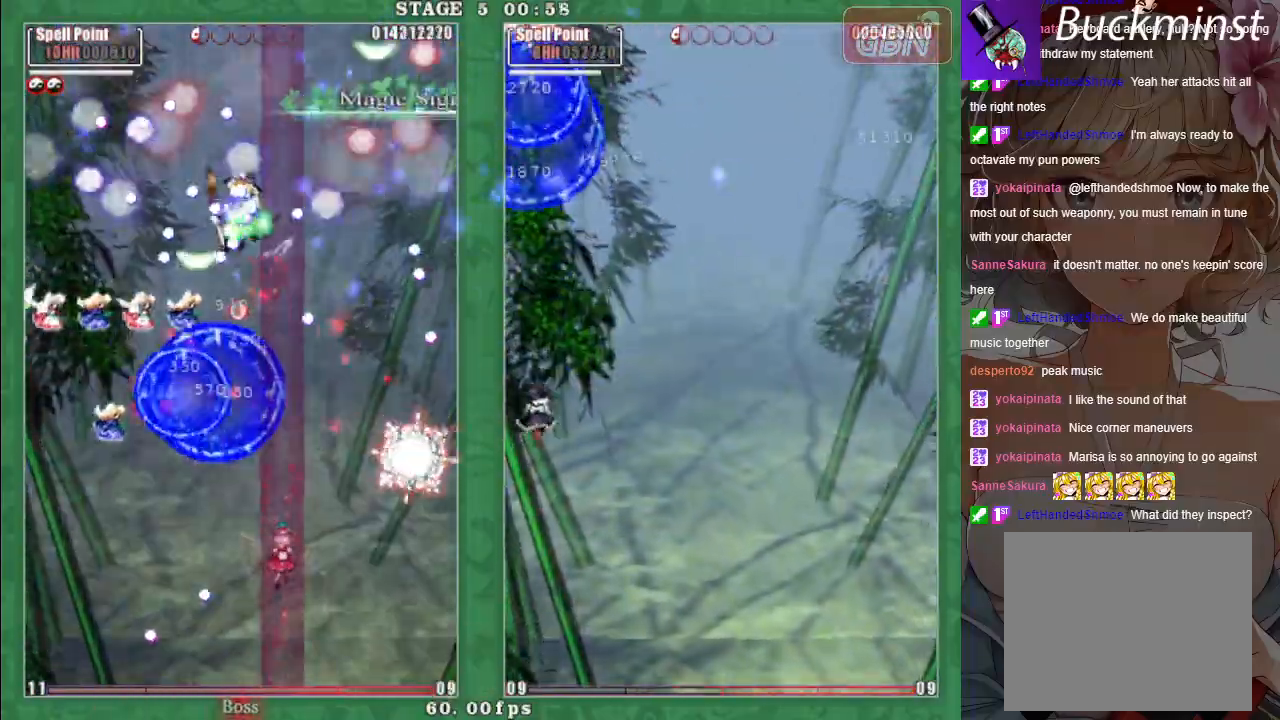
{"buttons": ["X"], "left_stick": "center", "events": [[33, "A", "down"], [100, "left_stick", "down-right"], [117, "A", "up"], [167, "left_stick", "center"], [217, "A", "down"], [233, "left_stick", "left"], [300, "A", "up"], [400, "A", "down"], [417, "left_stick", "center"], [483, "A", "up"]]}
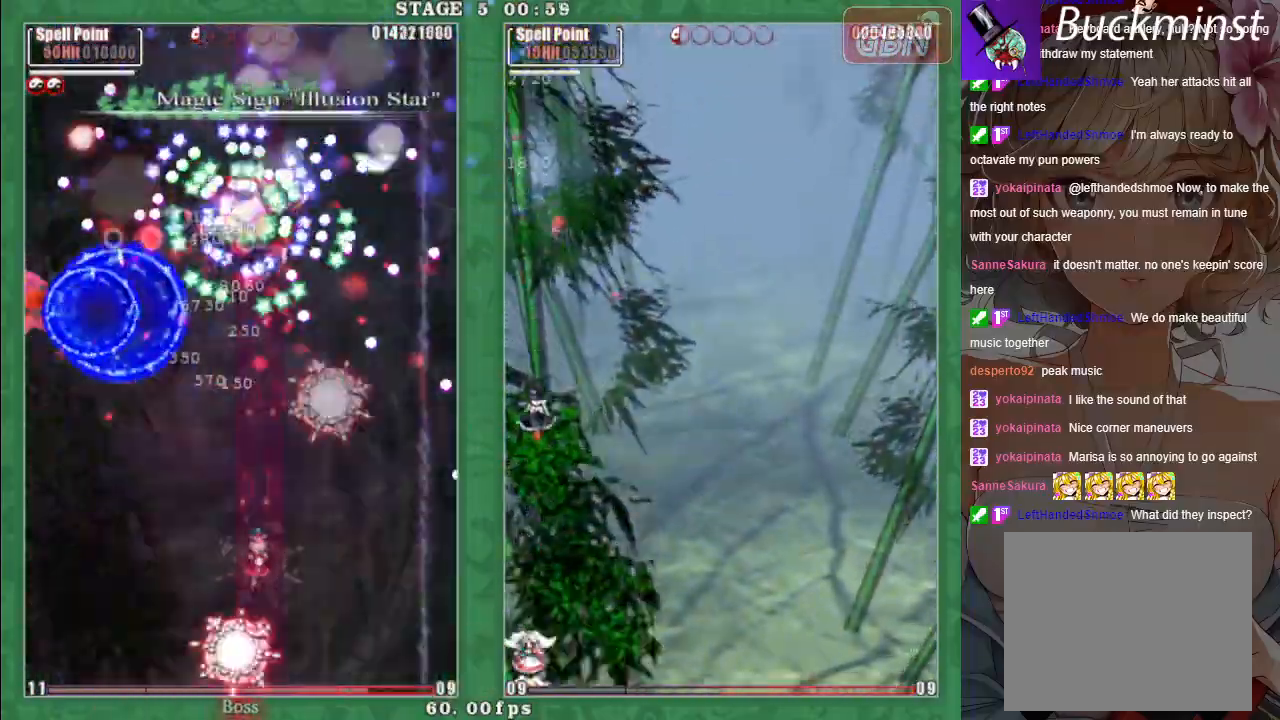
{"buttons": ["A", "X"], "left_stick": "down", "events": [[33, "left_stick", "up"], [100, "A", "down"], [150, "left_stick", "right"], [183, "A", "up"], [283, "A", "down"], [300, "left_stick", "down"], [350, "A", "up"], [350, "left_stick", "left"], [467, "A", "down"], [483, "left_stick", "down"]]}
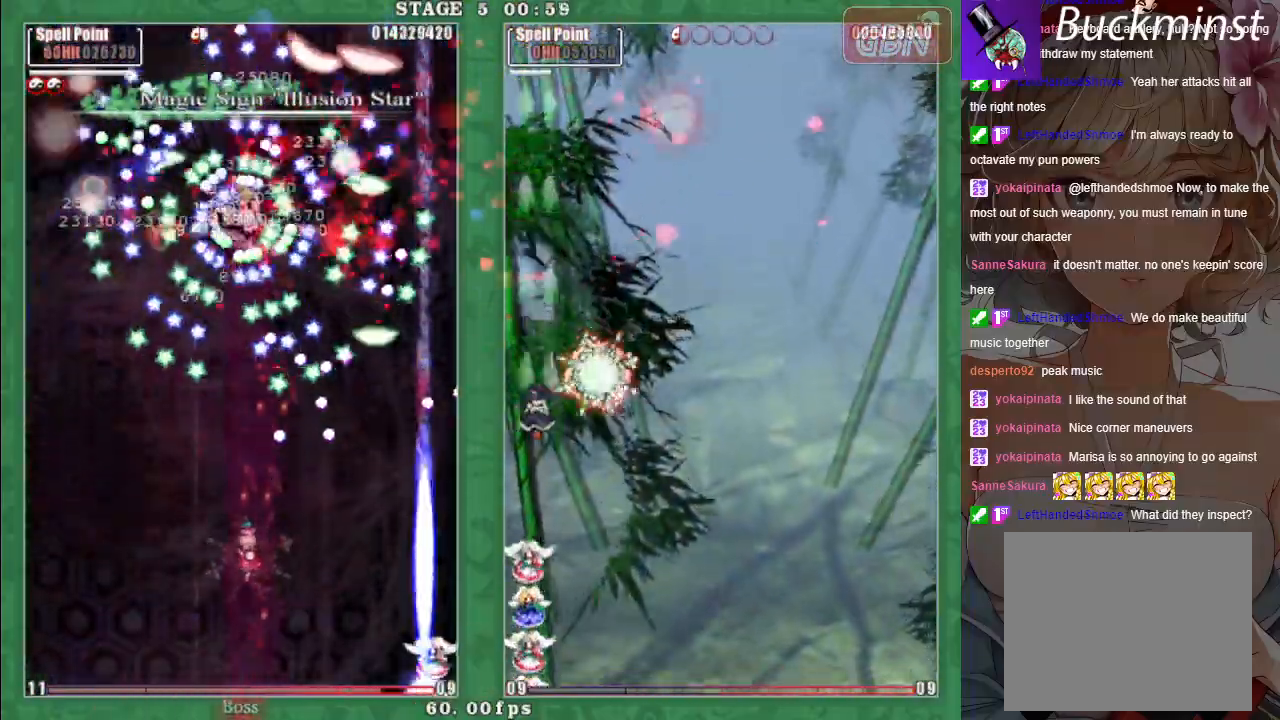
{"buttons": ["X"], "left_stick": "center", "events": [[83, "left_stick", "down-left"], [150, "R1", "down"], [217, "left_stick", "up-left"], [233, "A", "up"], [267, "R1", "up"], [467, "left_stick", "center"]]}
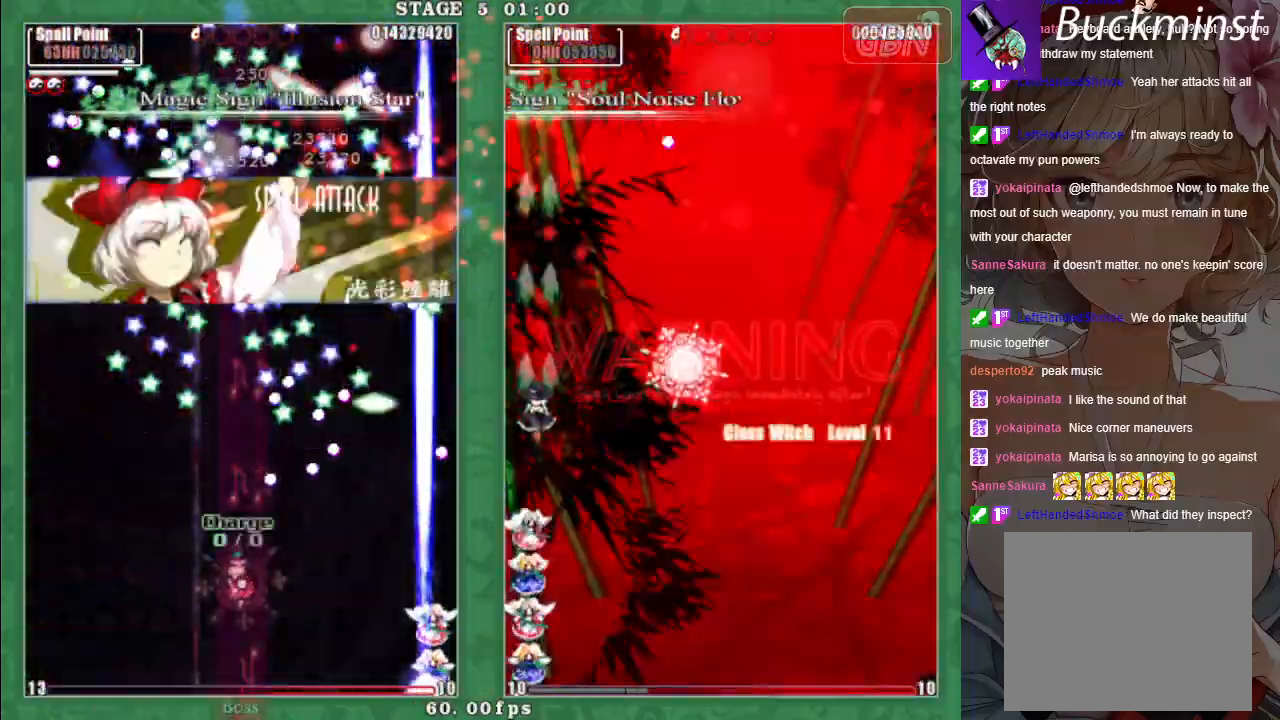
{"buttons": [], "left_stick": "center", "events": [[17, "X", "up"]]}
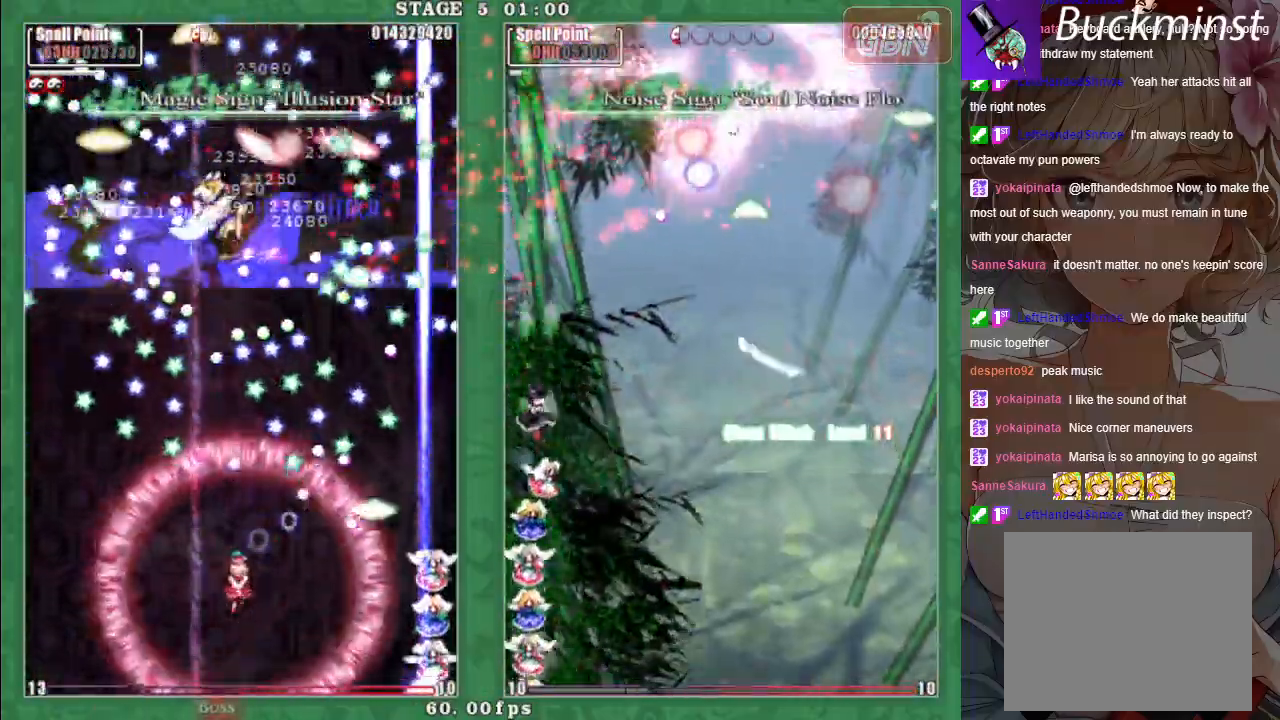
{"buttons": [], "left_stick": "center", "events": []}
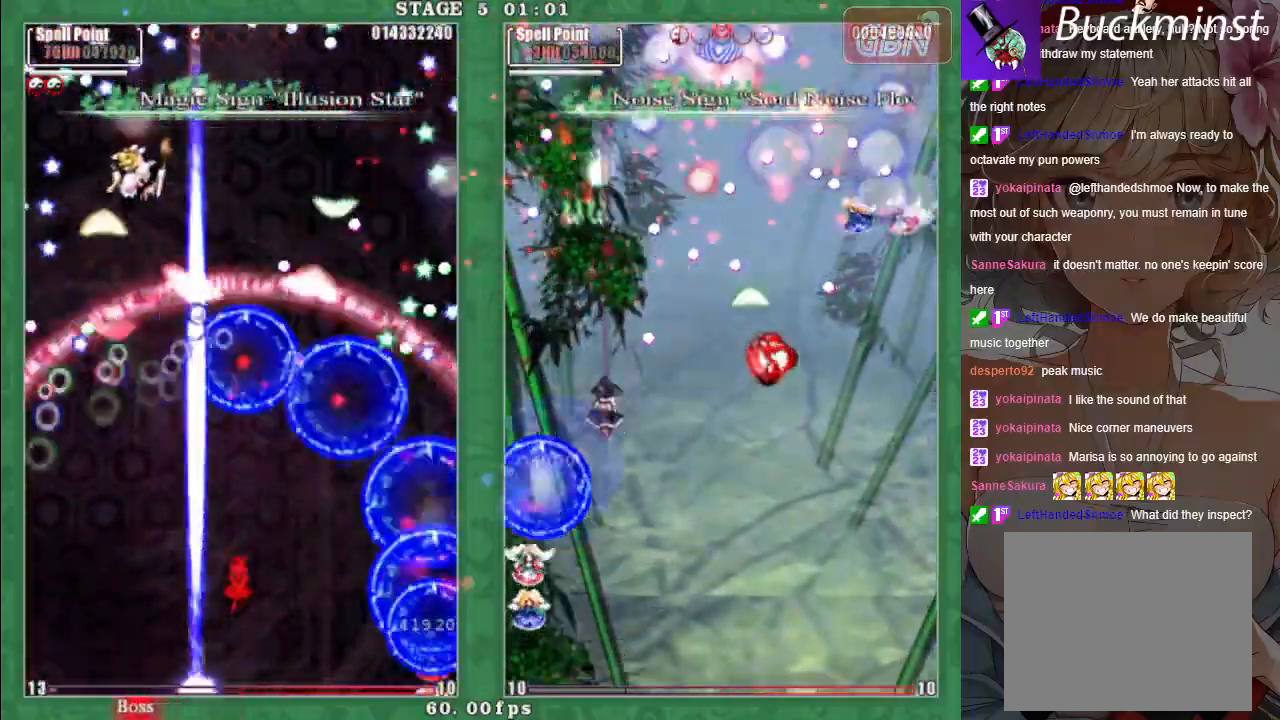
{"buttons": ["A", "X"], "left_stick": "right", "events": [[67, "A", "down"], [67, "left_stick", "left"], [83, "X", "down"], [183, "A", "up"], [233, "left_stick", "down-right"], [250, "A", "down"], [333, "left_stick", "right"], [367, "A", "up"], [433, "A", "down"]]}
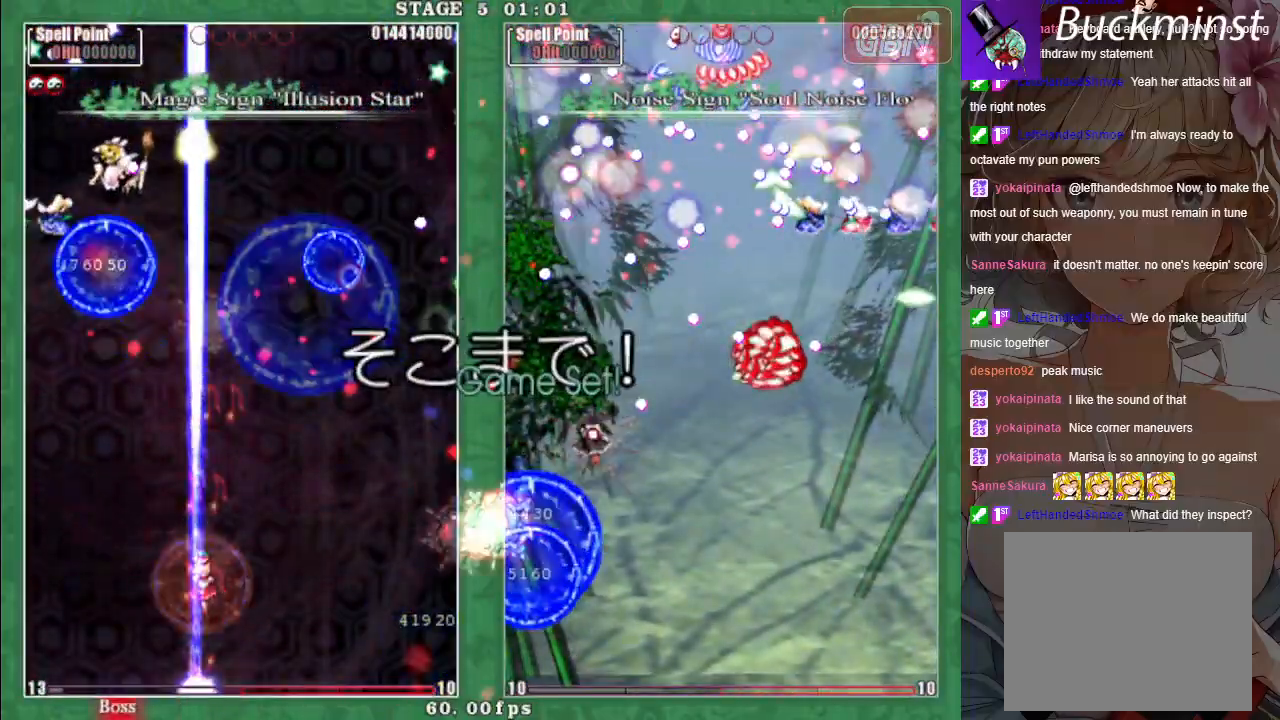
{"buttons": [], "left_stick": "center", "events": [[33, "A", "up"], [100, "left_stick", "center"], [133, "A", "down"], [133, "X", "up"], [233, "A", "up"], [367, "A", "down"], [450, "A", "up"]]}
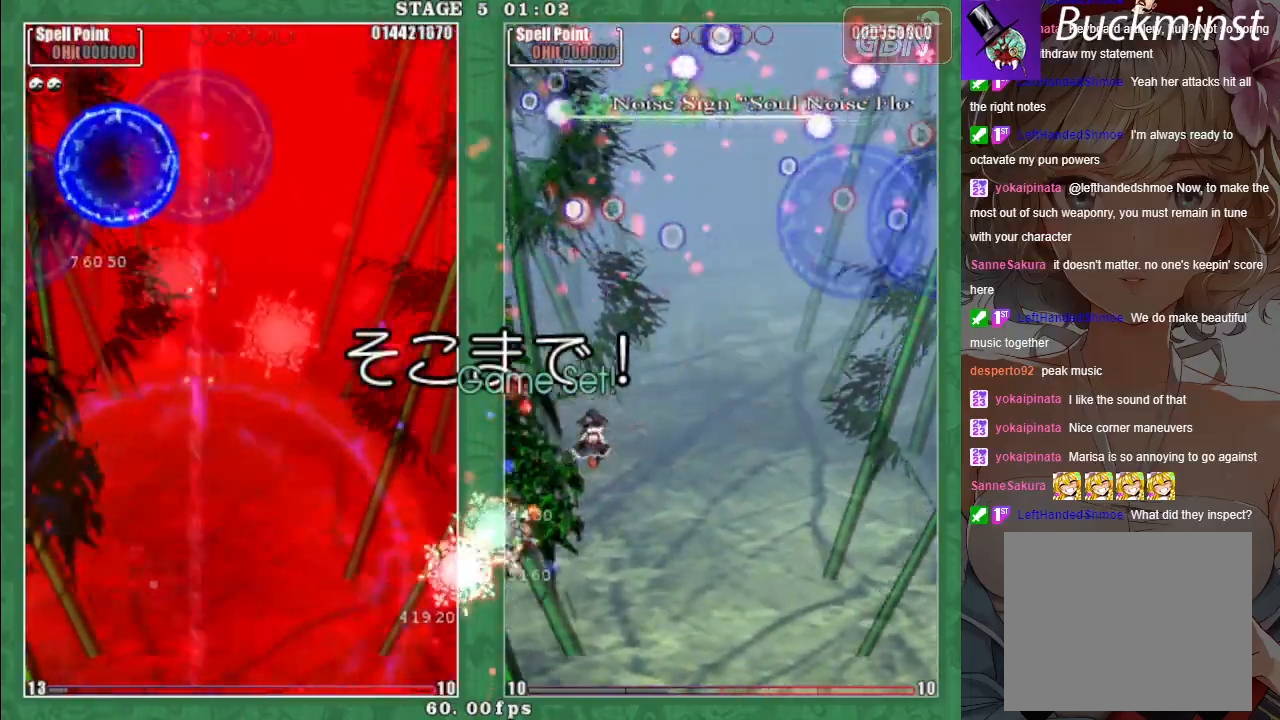
{"buttons": [], "left_stick": "center", "events": []}
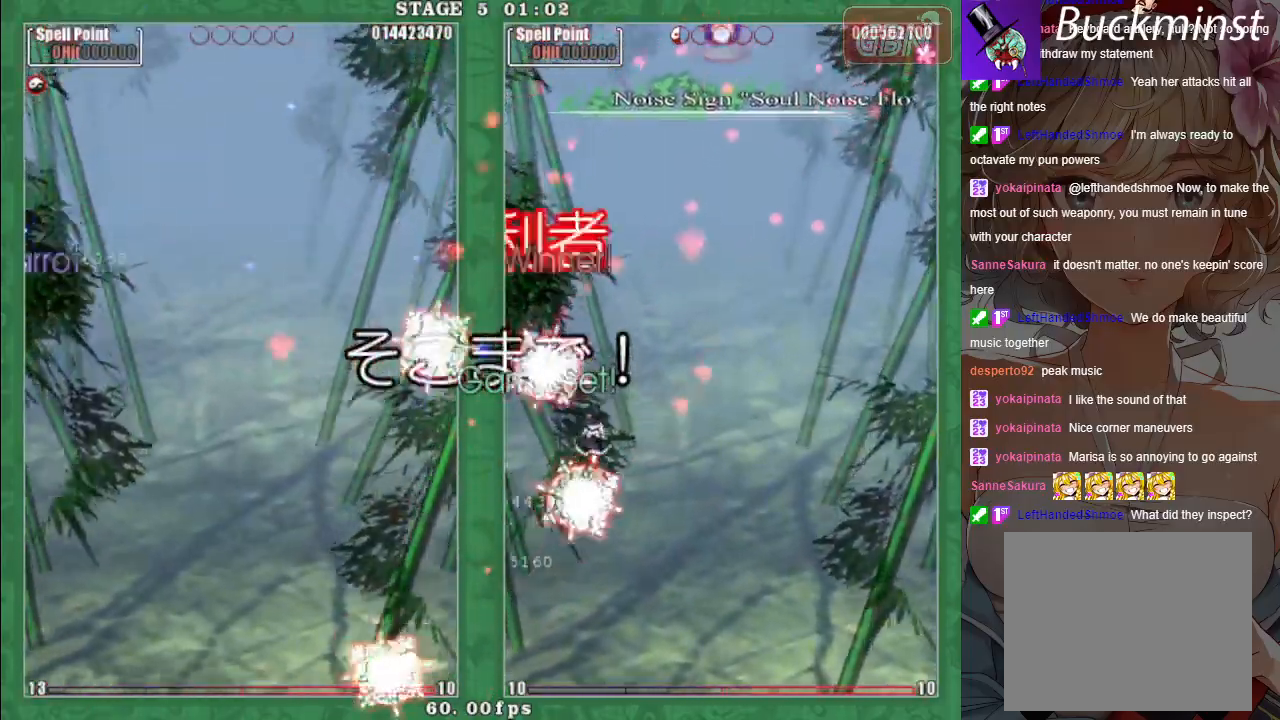
{"buttons": [], "left_stick": "center", "events": []}
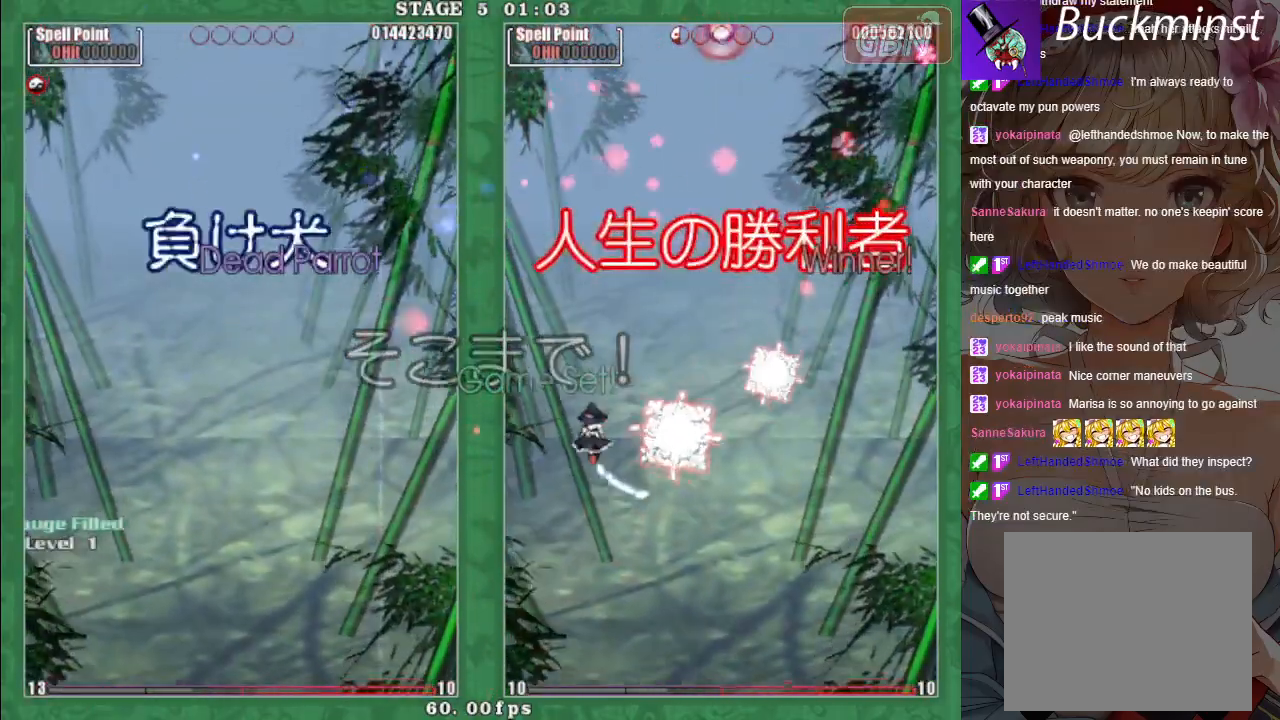
{"buttons": [], "left_stick": "center", "events": [[417, "A", "down"], [467, "A", "up"]]}
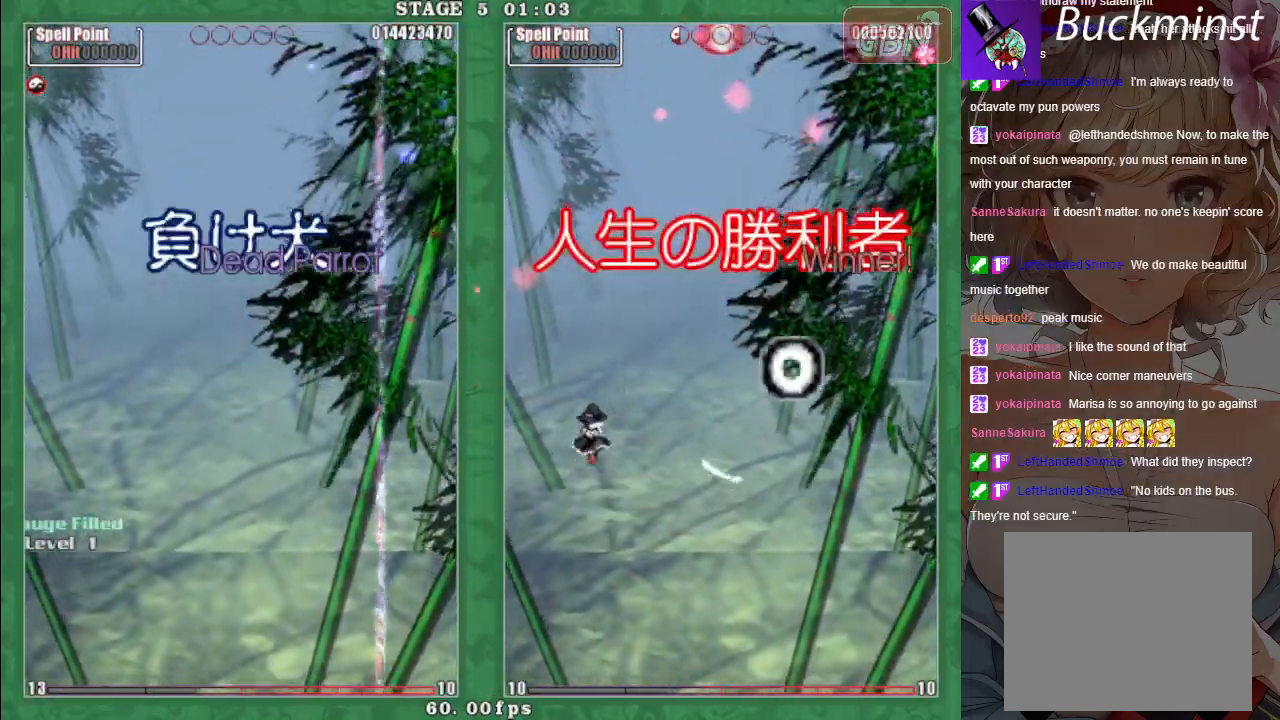
{"buttons": [], "left_stick": "center", "events": [[367, "A", "down"], [467, "A", "up"]]}
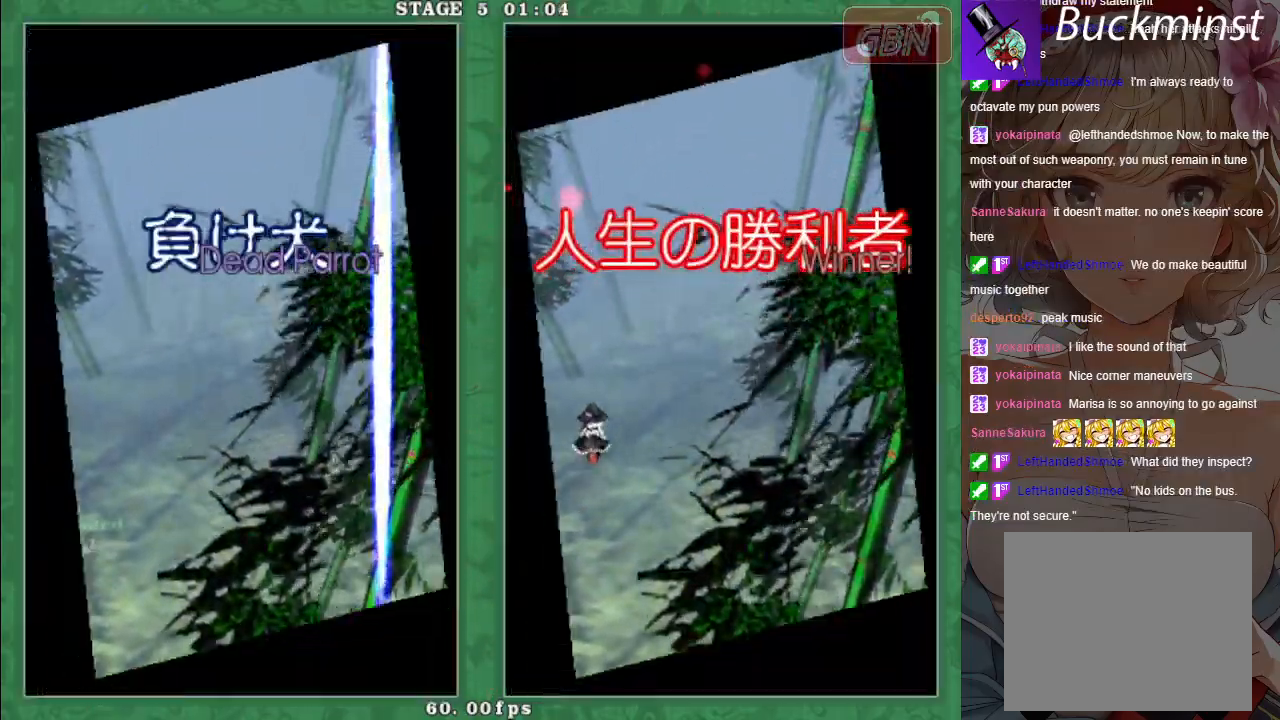
{"buttons": [], "left_stick": "center", "events": [[350, "A", "down"], [433, "A", "up"]]}
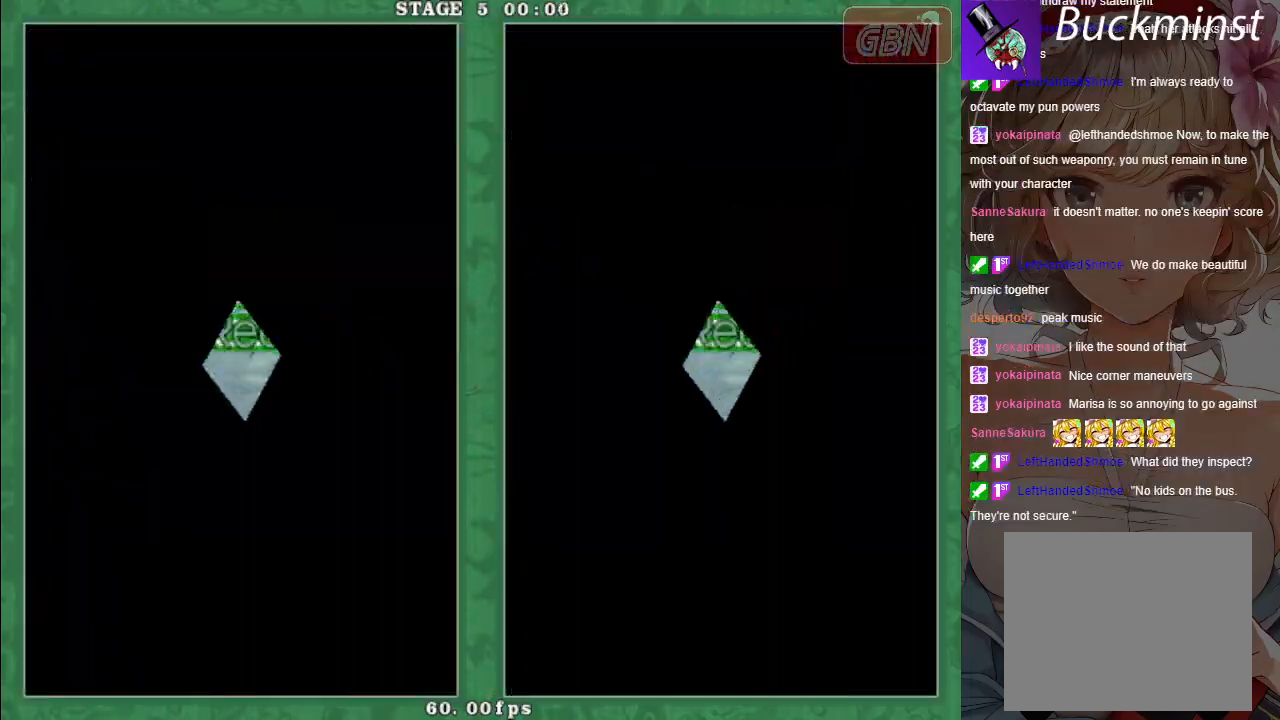
{"buttons": [], "left_stick": "center", "events": [[333, "A", "down"], [417, "A", "up"]]}
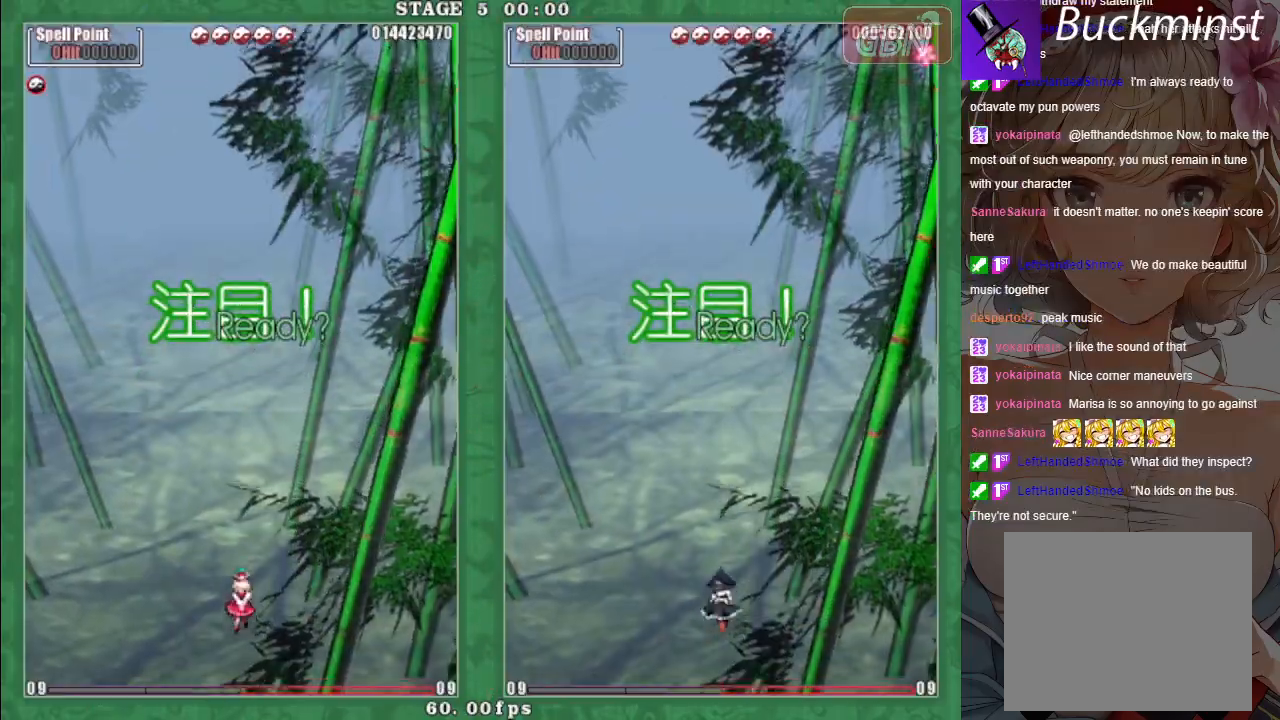
{"buttons": [], "left_stick": "center", "events": []}
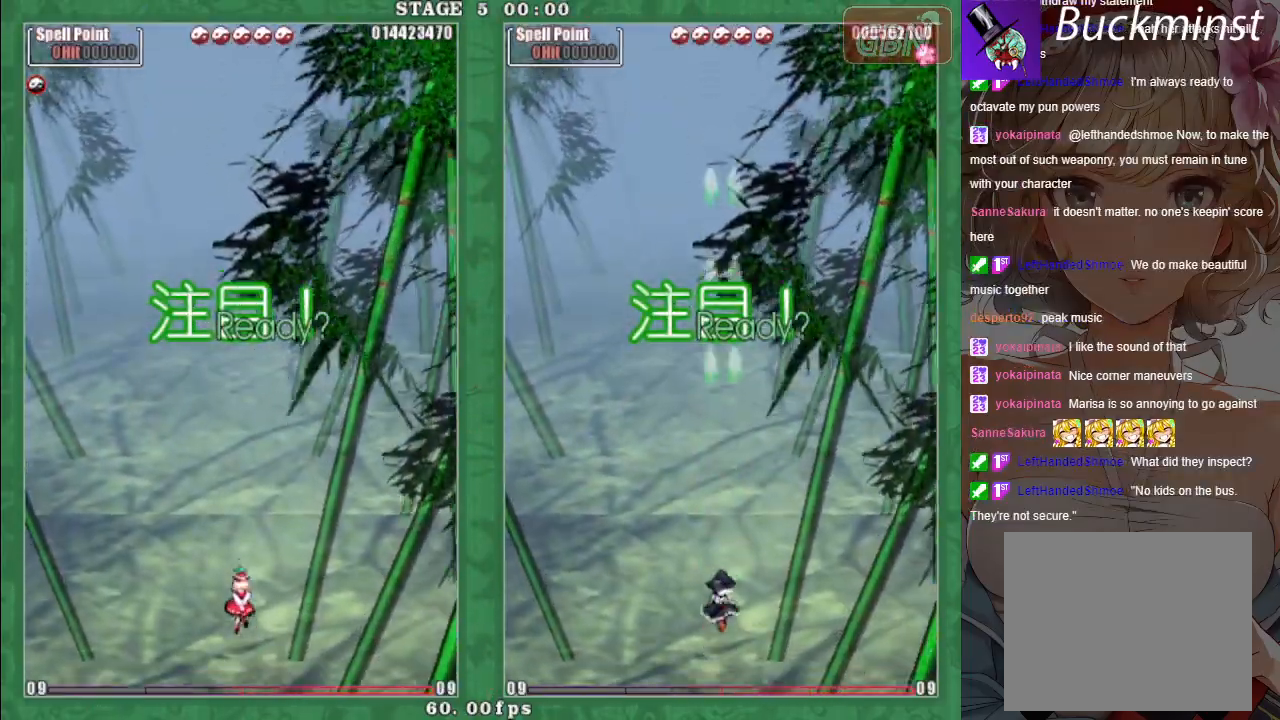
{"buttons": [], "left_stick": "center", "events": [[67, "left_stick", "up"], [467, "left_stick", "center"]]}
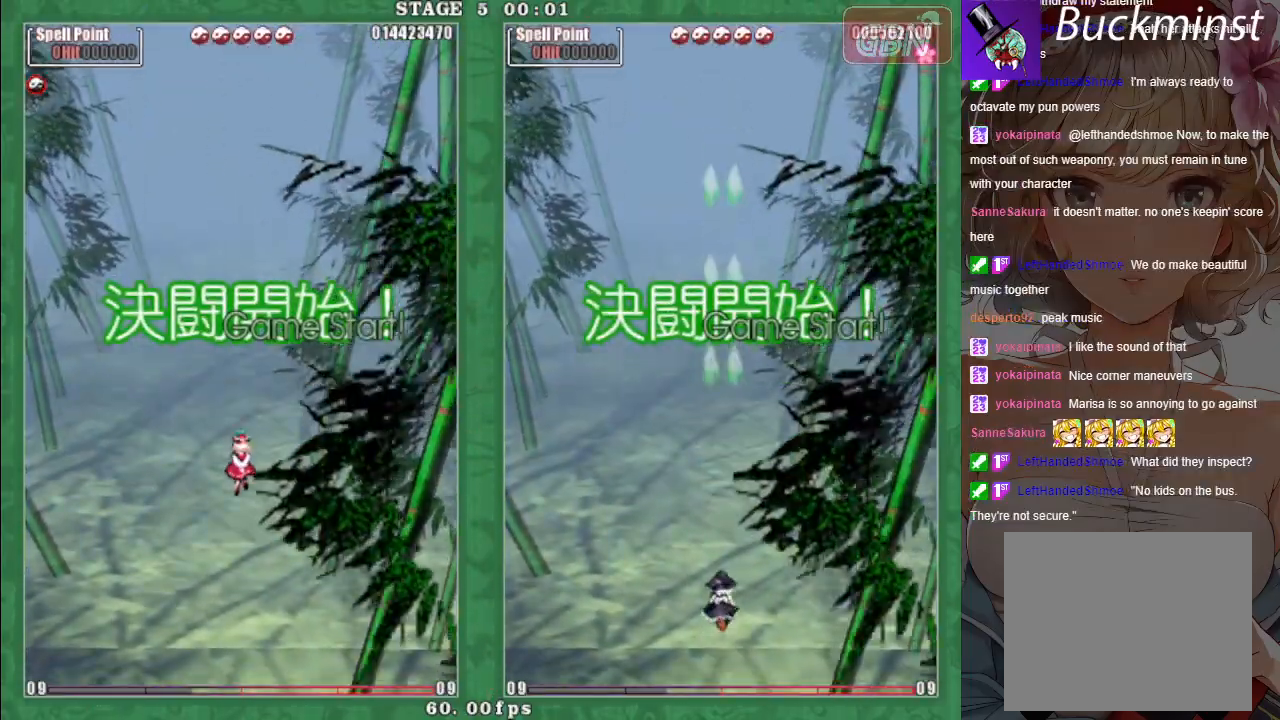
{"buttons": ["A"], "left_stick": "center", "events": [[200, "left_stick", "down-right"], [283, "A", "down"], [367, "A", "up"], [400, "left_stick", "center"], [483, "A", "down"]]}
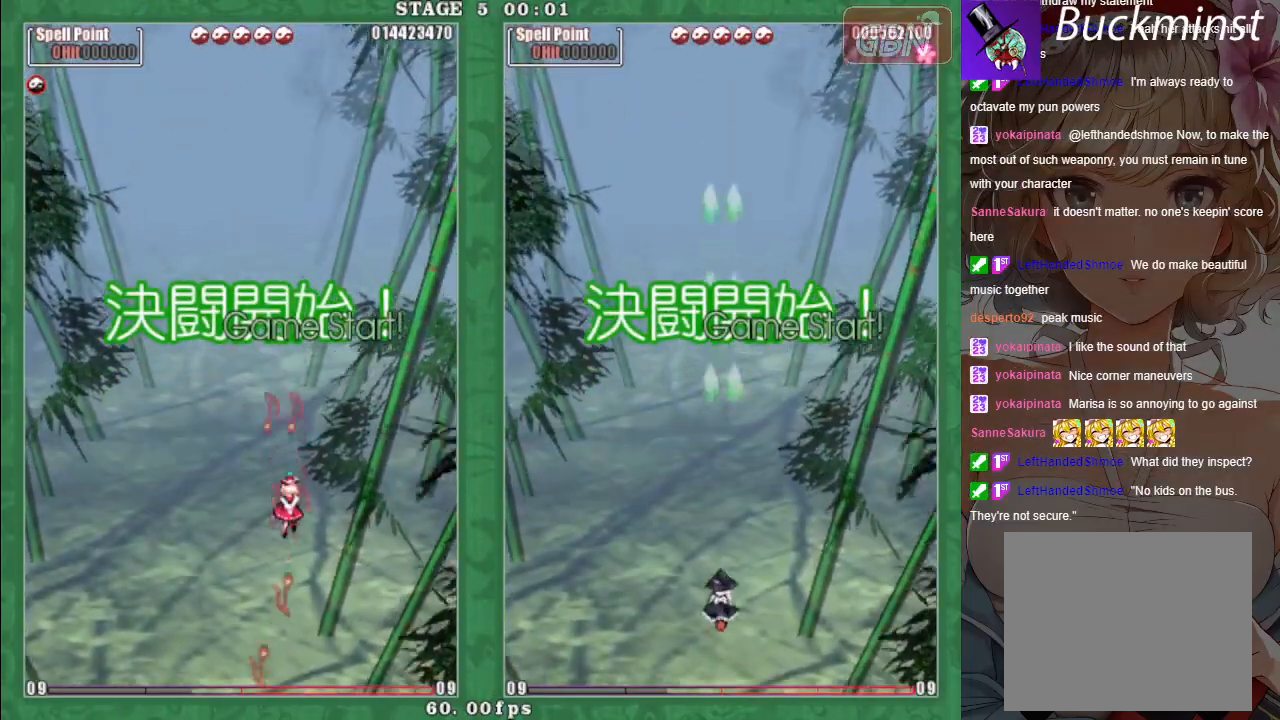
{"buttons": [], "left_stick": "center", "events": [[67, "A", "up"], [133, "left_stick", "left"], [233, "A", "down"], [283, "left_stick", "center"], [300, "A", "up"]]}
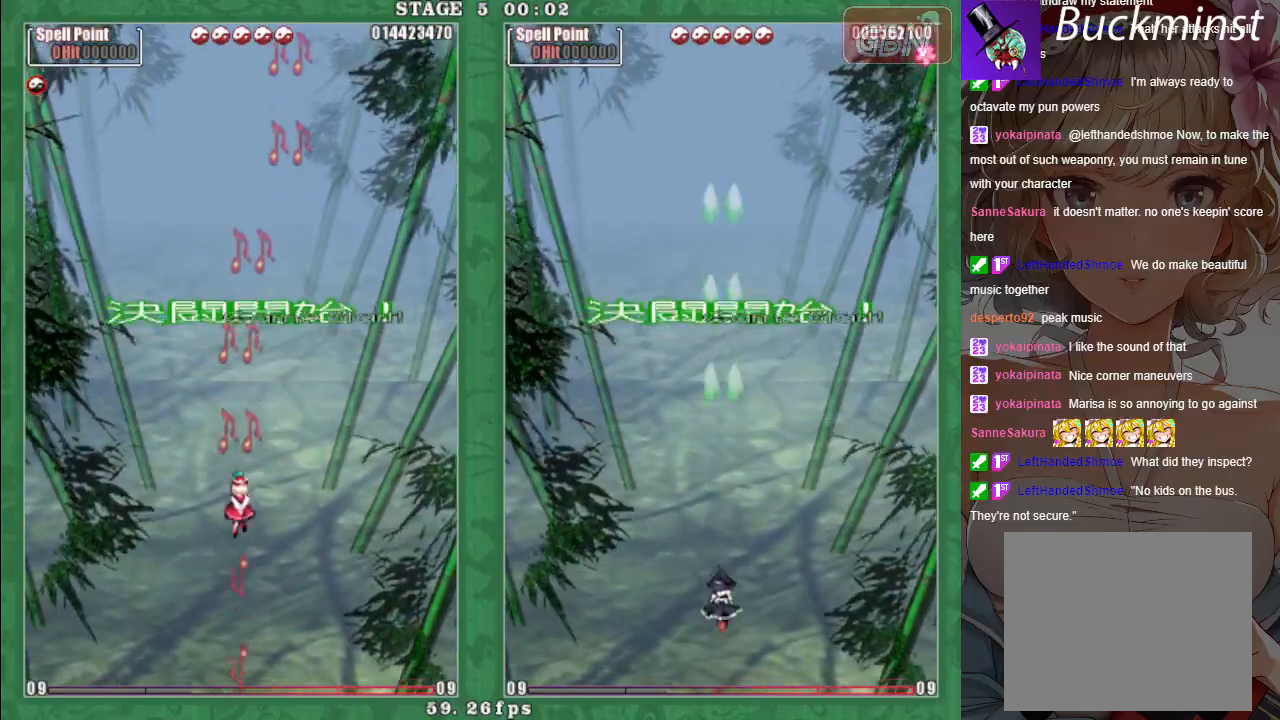
{"buttons": [], "left_stick": "left", "events": [[300, "A", "down"], [383, "A", "up"], [483, "left_stick", "left"]]}
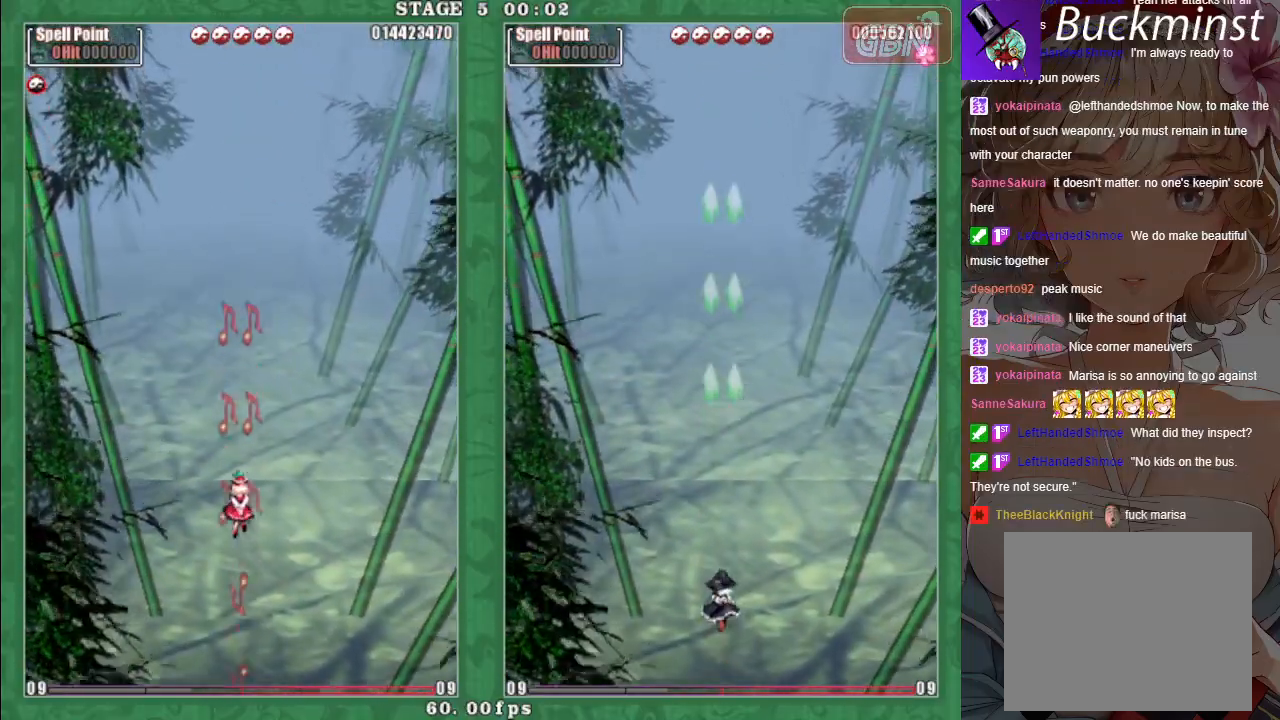
{"buttons": ["A"], "left_stick": "center", "events": [[33, "A", "down"], [50, "left_stick", "up-left"], [117, "A", "up"], [233, "A", "down"], [267, "left_stick", "center"], [300, "A", "up"], [317, "left_stick", "right"], [417, "A", "down"], [450, "left_stick", "center"]]}
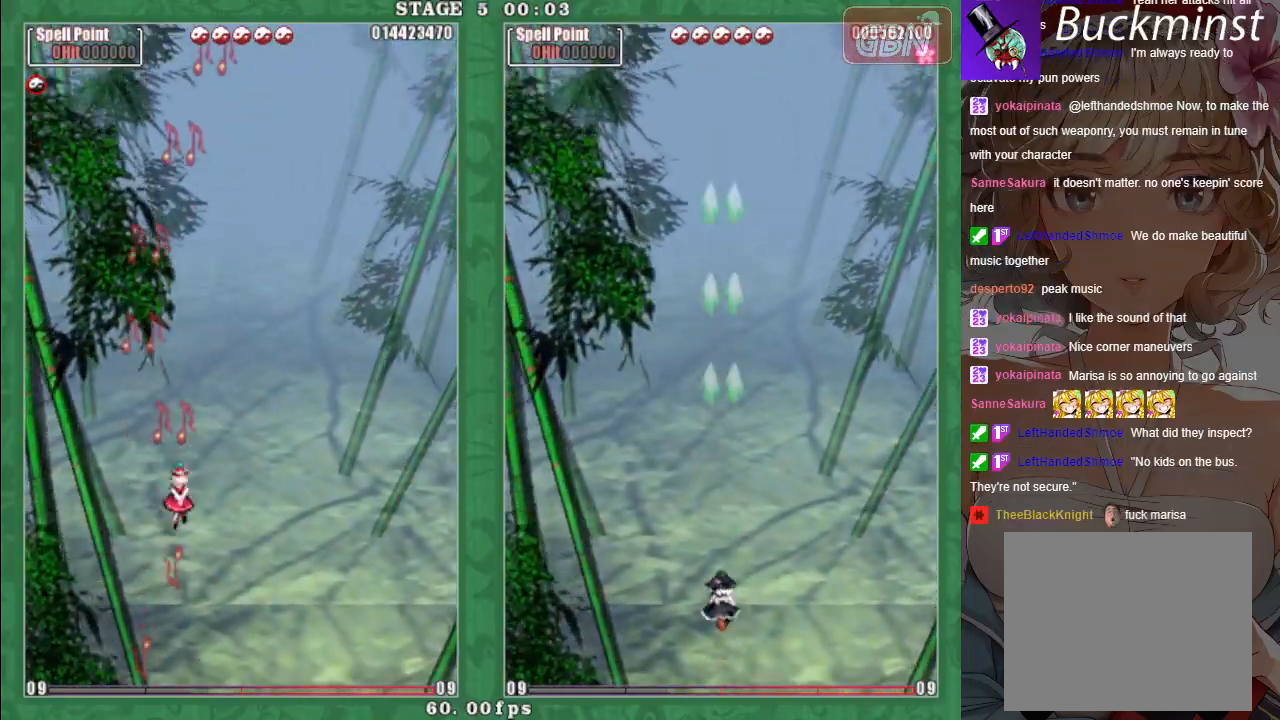
{"buttons": [], "left_stick": "center", "events": [[17, "A", "up"], [117, "left_stick", "right"], [150, "A", "down"], [217, "A", "up"], [300, "left_stick", "up"], [350, "A", "down"], [433, "left_stick", "center"], [450, "A", "up"]]}
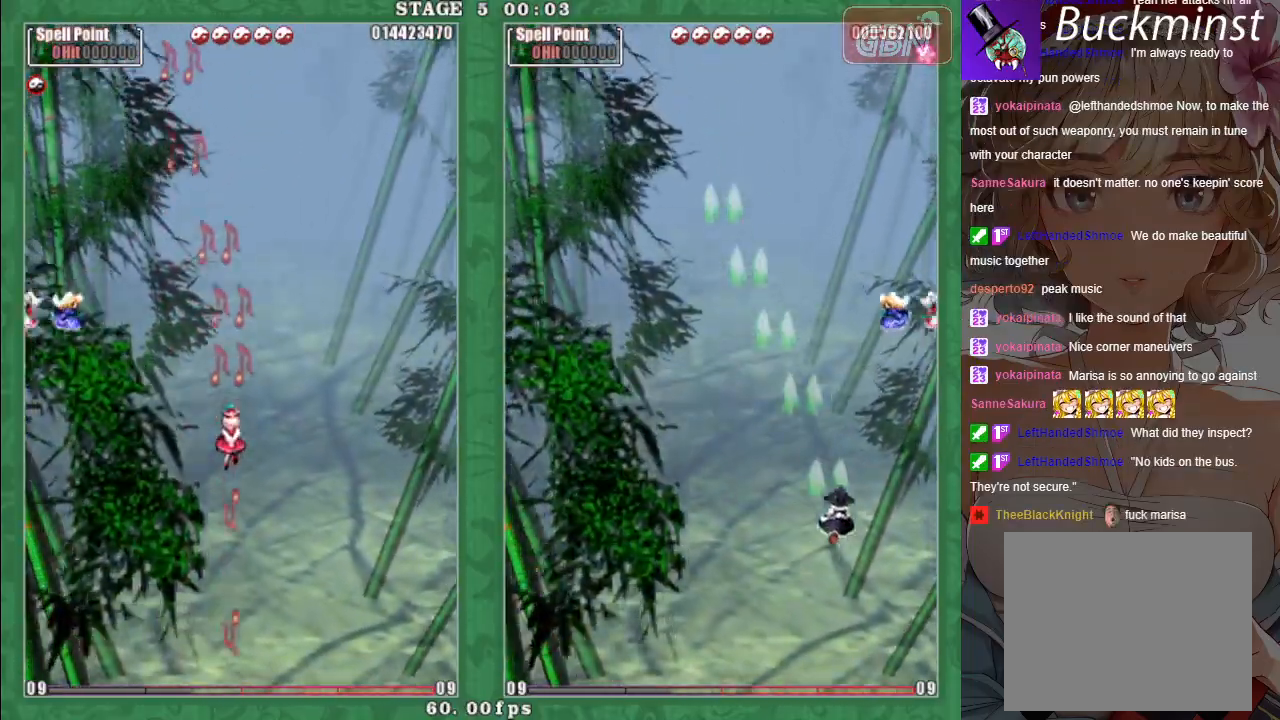
{"buttons": [], "left_stick": "down-right", "events": [[267, "left_stick", "left"], [400, "A", "down"], [417, "left_stick", "down-right"], [483, "A", "up"]]}
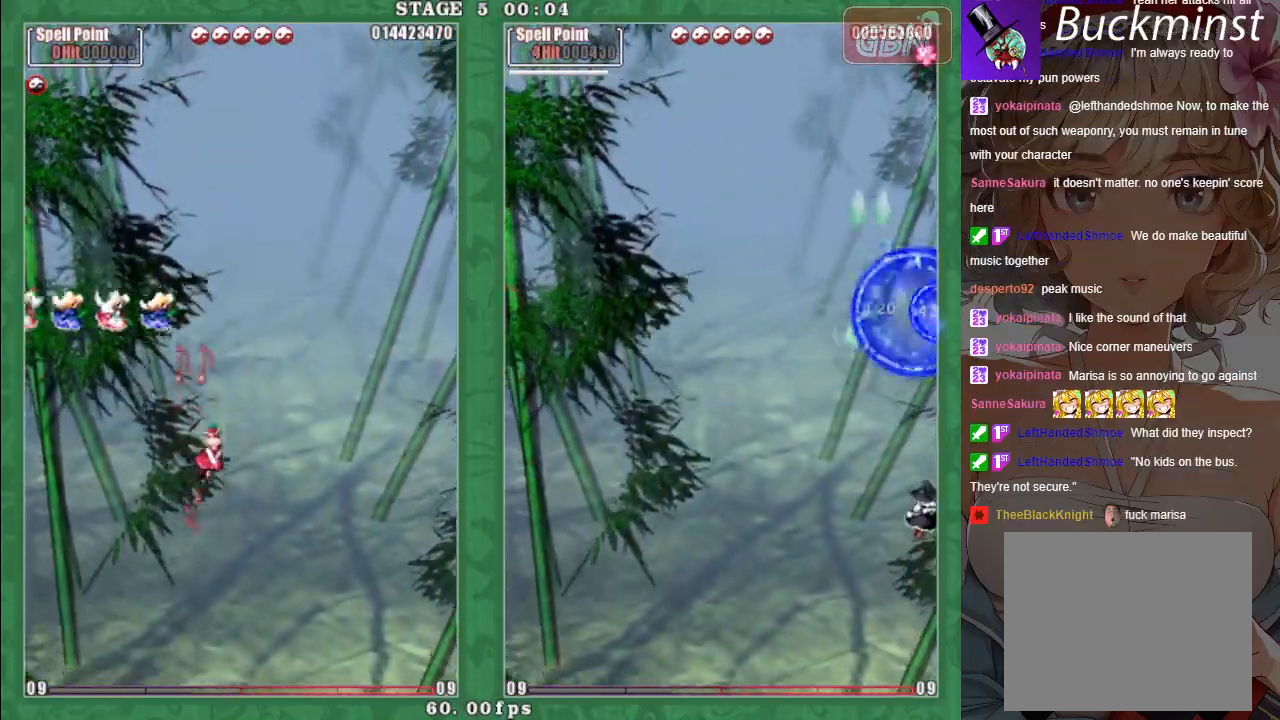
{"buttons": [], "left_stick": "up-left", "events": [[67, "A", "down"], [150, "A", "up"], [167, "left_stick", "center"], [483, "left_stick", "up-left"]]}
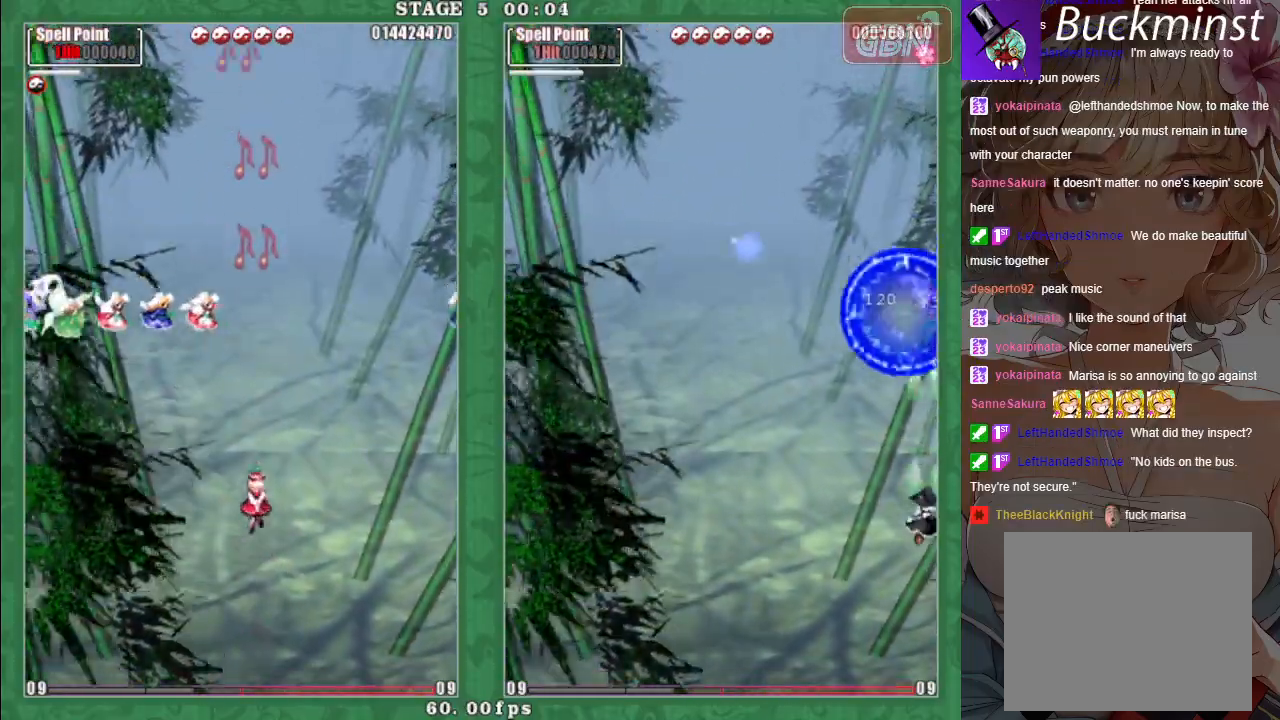
{"buttons": [], "left_stick": "down-left", "events": [[150, "A", "down"], [150, "left_stick", "center"], [200, "left_stick", "right"], [250, "A", "up"], [350, "A", "down"], [433, "A", "up"], [483, "left_stick", "down-left"]]}
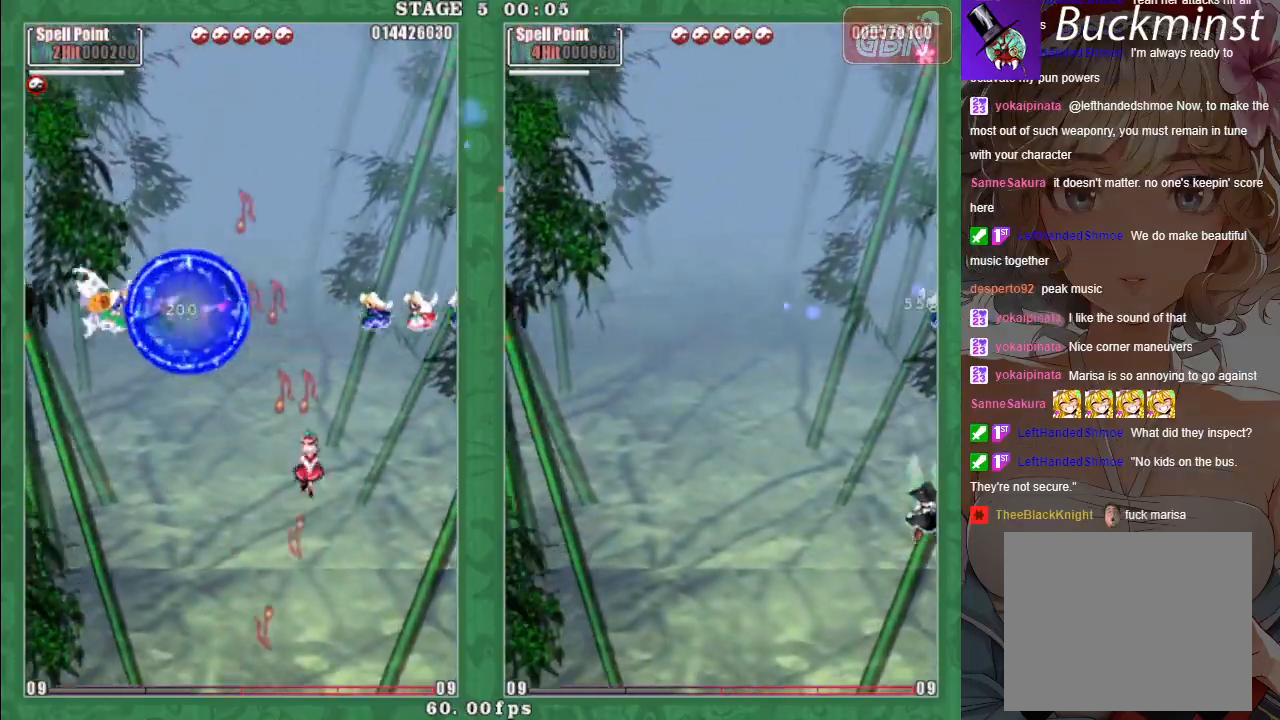
{"buttons": [], "left_stick": "down-right", "events": [[67, "A", "down"], [133, "A", "up"], [183, "left_stick", "center"], [317, "A", "down"], [383, "left_stick", "down-right"], [433, "A", "up"]]}
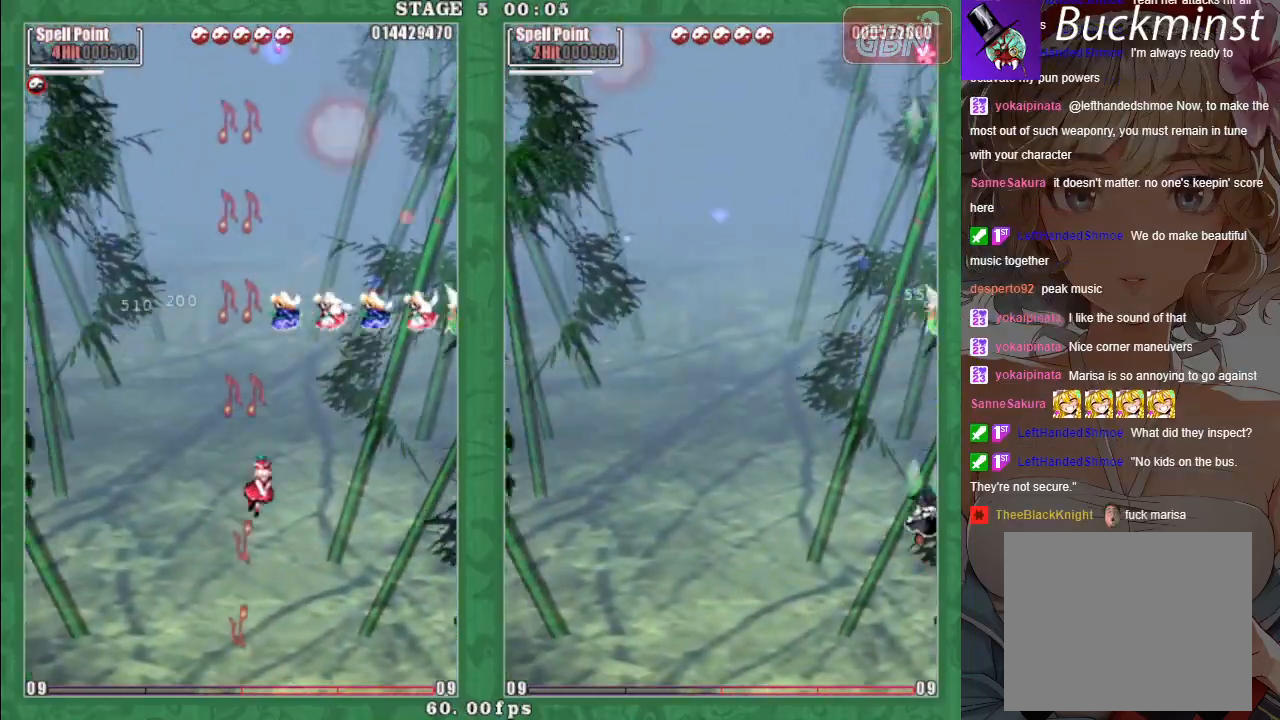
{"buttons": [], "left_stick": "up", "events": [[50, "A", "down"], [67, "left_stick", "center"], [117, "A", "up"], [250, "A", "down"], [267, "left_stick", "down-right"], [300, "A", "up"], [433, "A", "down"], [483, "left_stick", "up"], [500, "A", "up"]]}
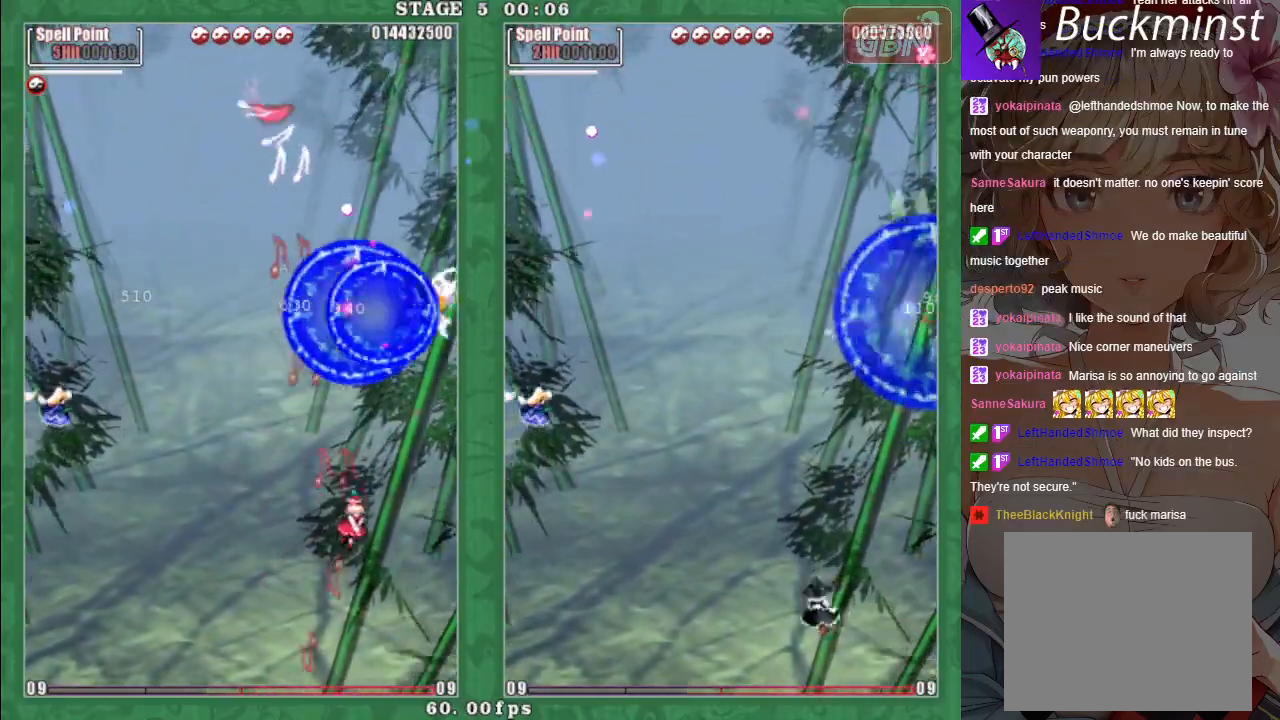
{"buttons": ["X"], "left_stick": "down-left", "events": [[50, "left_stick", "up-left"], [100, "A", "down"], [200, "A", "up"], [300, "A", "down"], [300, "left_stick", "down-right"], [350, "X", "down"], [367, "A", "up"], [417, "left_stick", "left"], [500, "left_stick", "down-left"]]}
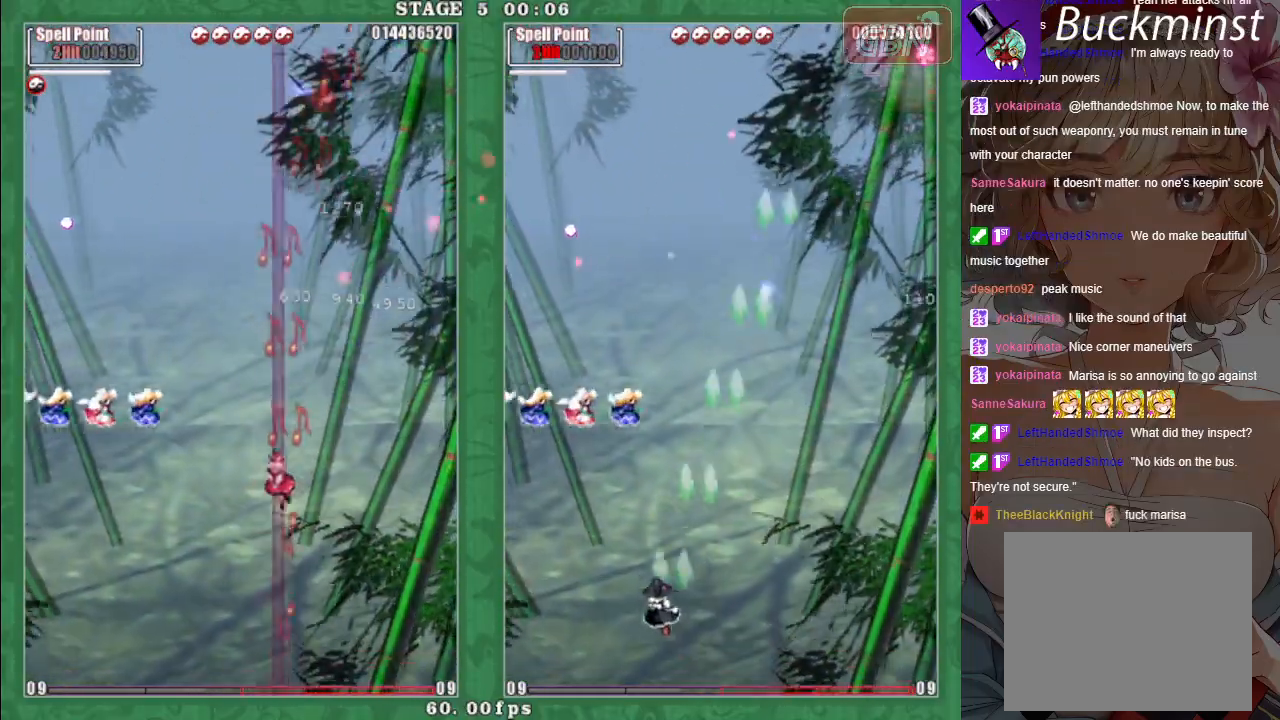
{"buttons": ["X"], "left_stick": "left", "events": [[167, "A", "down"], [233, "left_stick", "left"], [283, "A", "up"], [383, "A", "down"], [450, "A", "up"]]}